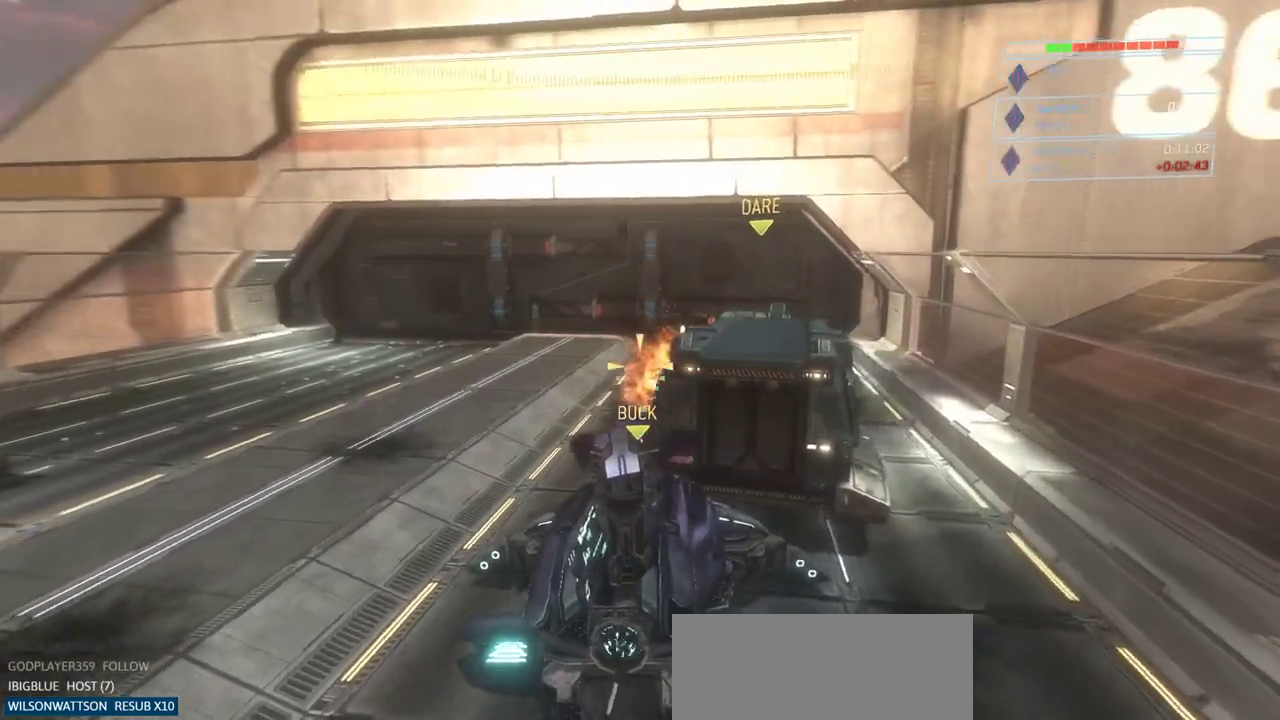
Gameplay with keyboard and mouse; each line is a JSON object with the keys and mouse buttons held at the frame after it. "events" lists presses ("down") and releases ("up") of "a", "ctrl", "d", "e", "escape", "g", "q", "r", "s", "shift", "space", "w", "mouse_left", "mouse_wheel" and "mouse_right" between this image and that frame as [ms after this image, input, new state], when the widget could be followed in between. "mouse_left", "mouse_wheel", "mouse_right" = the "left", "wheel", "right" buttons of the "mouse" list. No other keys are recorded. "wheel" means that the mouse wheel is clicked or scrolled. Not read: mouse_move.
{"keys": ["a", "w"], "mouse": [], "events": [[184, "w", "down"]]}
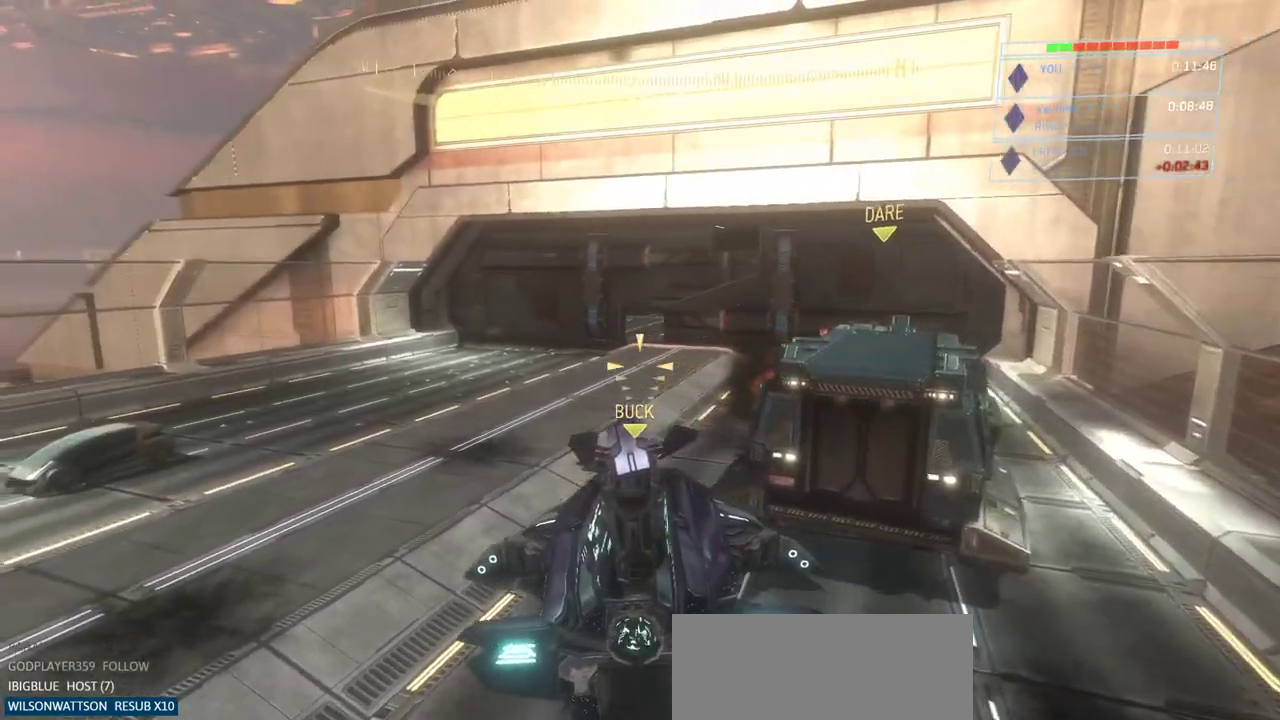
{"keys": ["w"], "mouse": [], "events": [[333, "a", "up"]]}
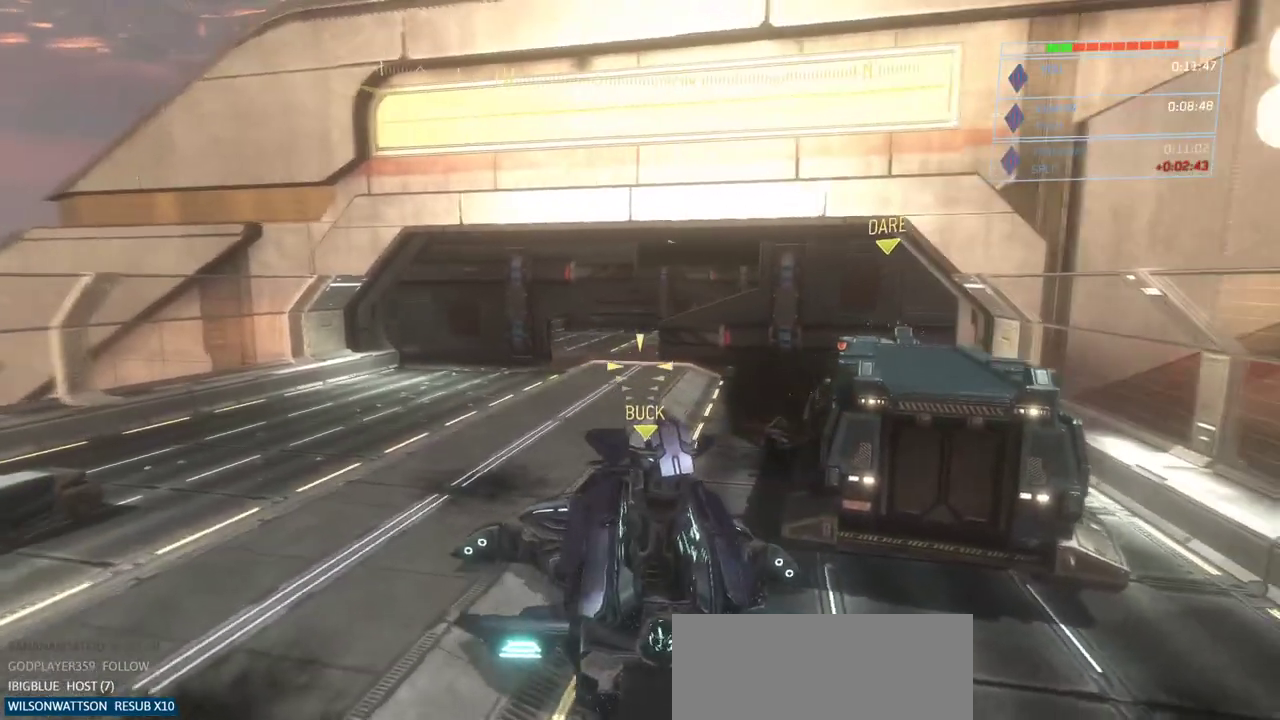
{"keys": ["w"], "mouse": ["right"], "events": [[250, "mouse_right", "down"]]}
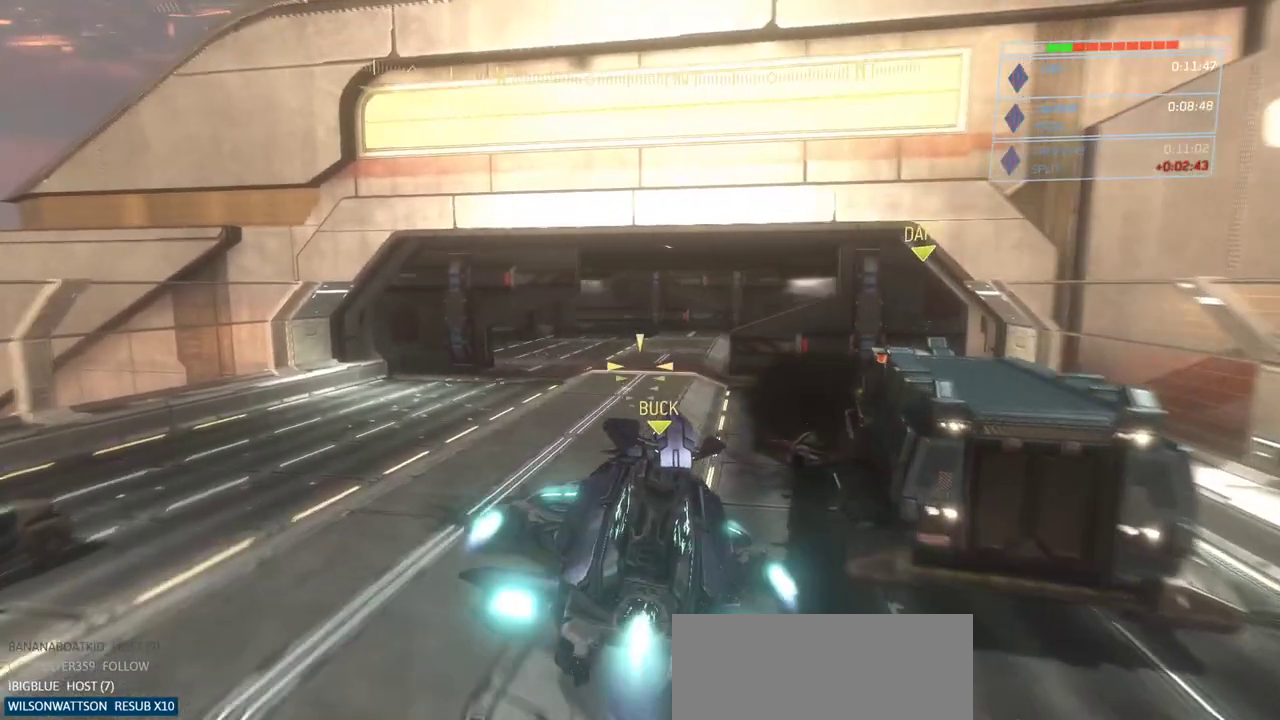
{"keys": ["w"], "mouse": ["right"], "events": []}
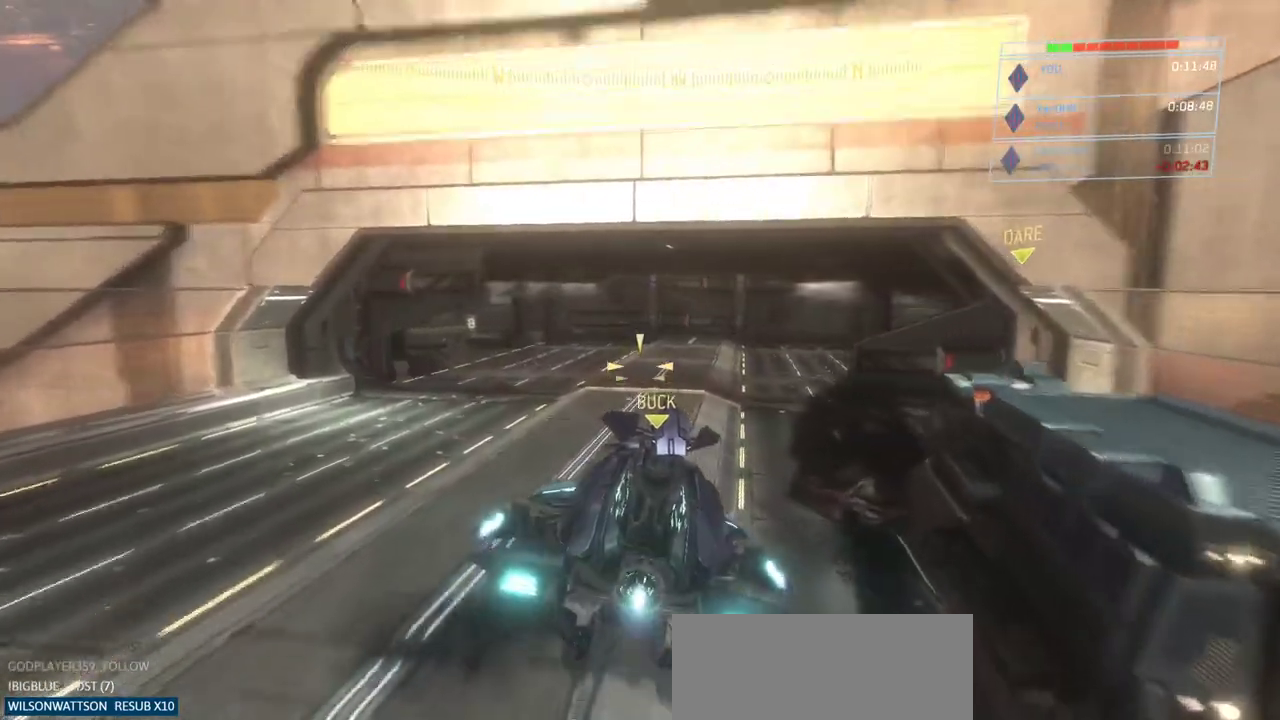
{"keys": ["a", "w"], "mouse": [], "events": [[434, "a", "down"], [501, "mouse_right", "up"]]}
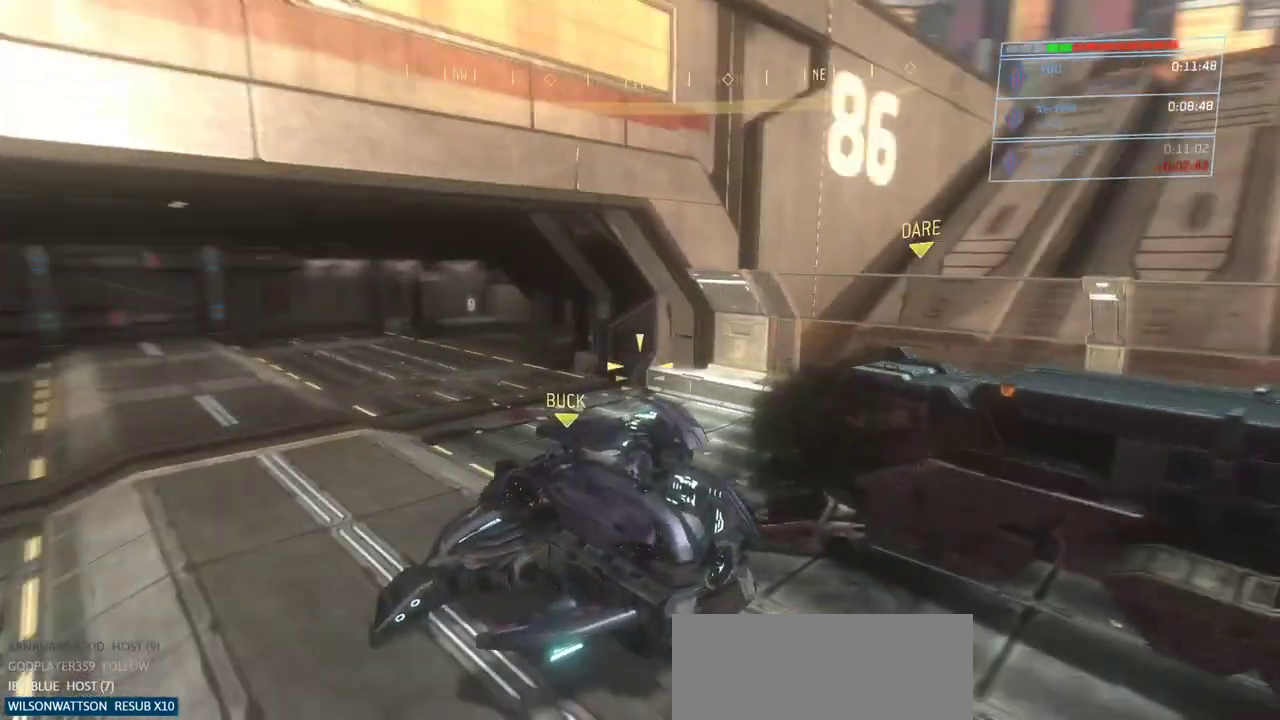
{"keys": ["a", "w"], "mouse": [], "events": []}
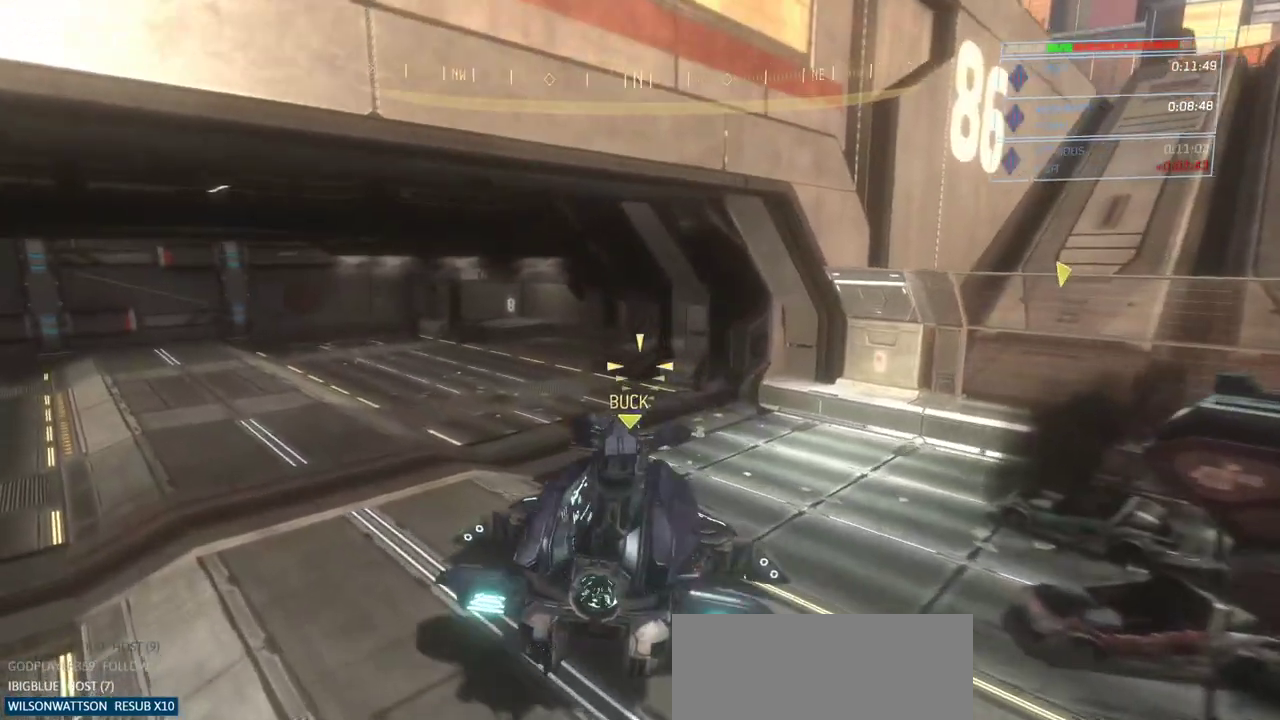
{"keys": ["a", "w"], "mouse": [], "events": [[17, "escape", "down"], [184, "escape", "up"]]}
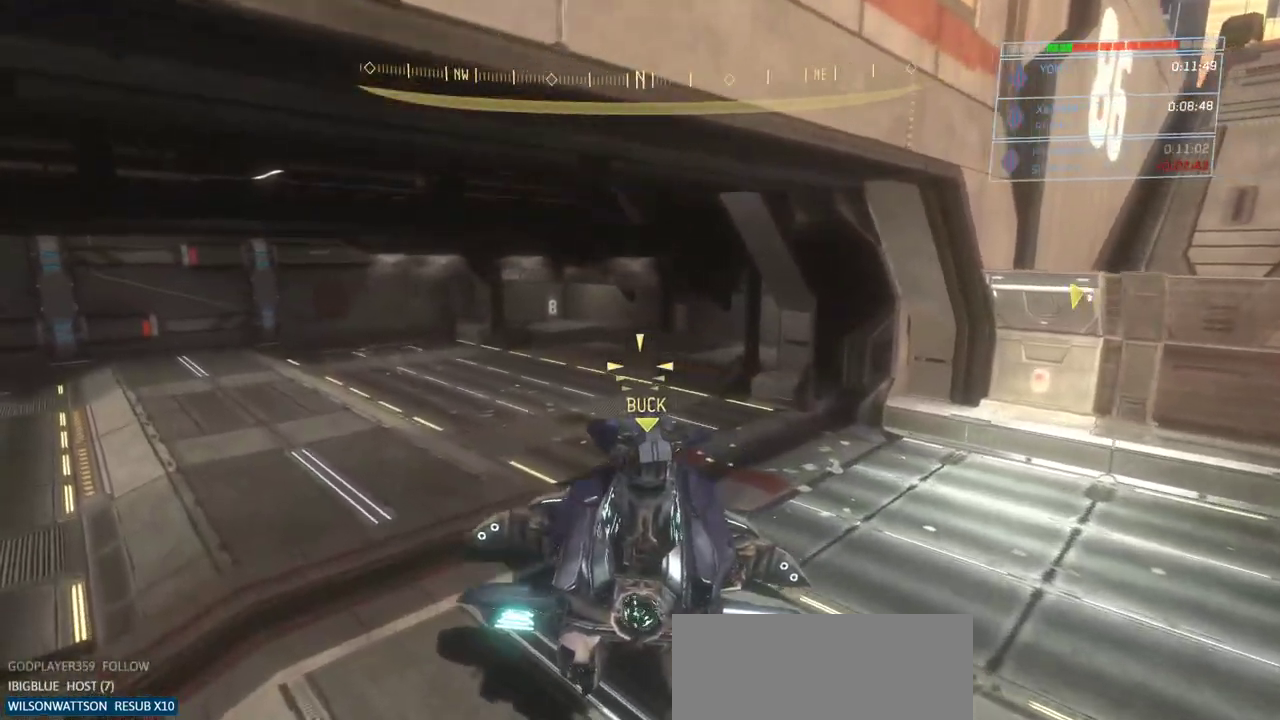
{"keys": ["a", "w"], "mouse": [], "events": []}
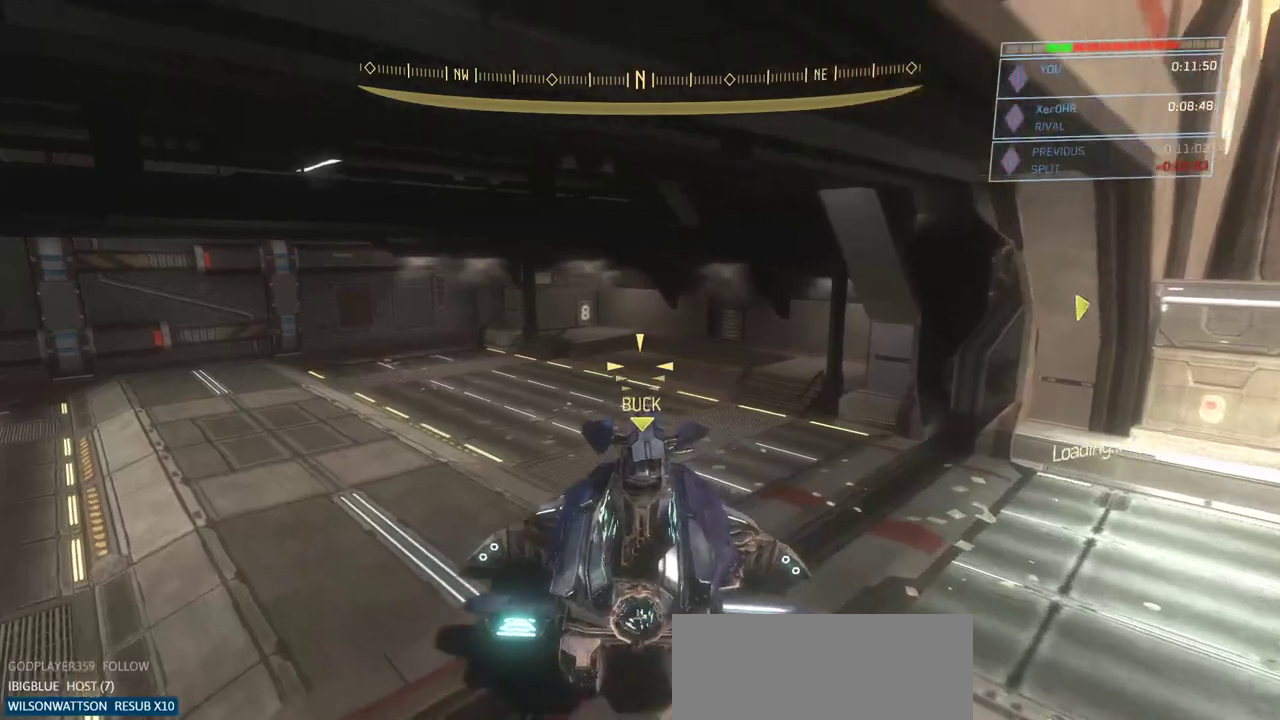
{"keys": ["a", "s"], "mouse": [], "events": [[217, "w", "up"], [501, "s", "down"]]}
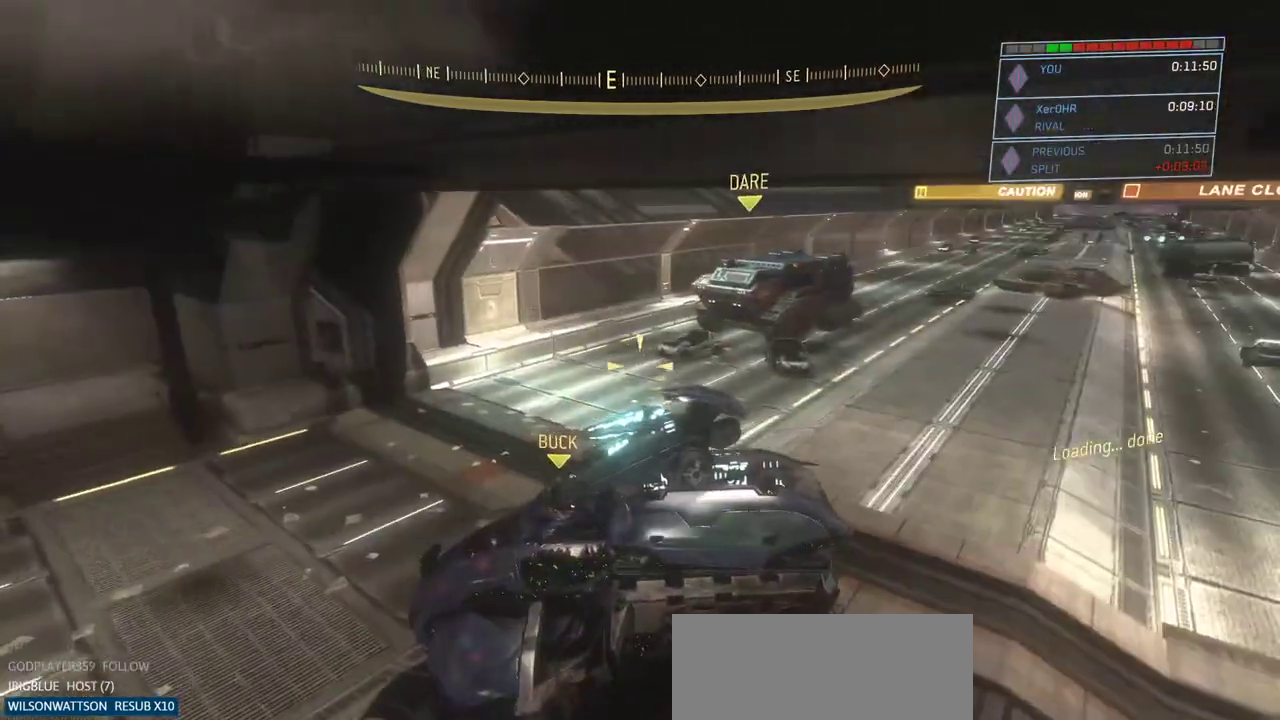
{"keys": ["d"], "mouse": [], "events": [[83, "a", "up"], [266, "d", "down"], [417, "s", "up"]]}
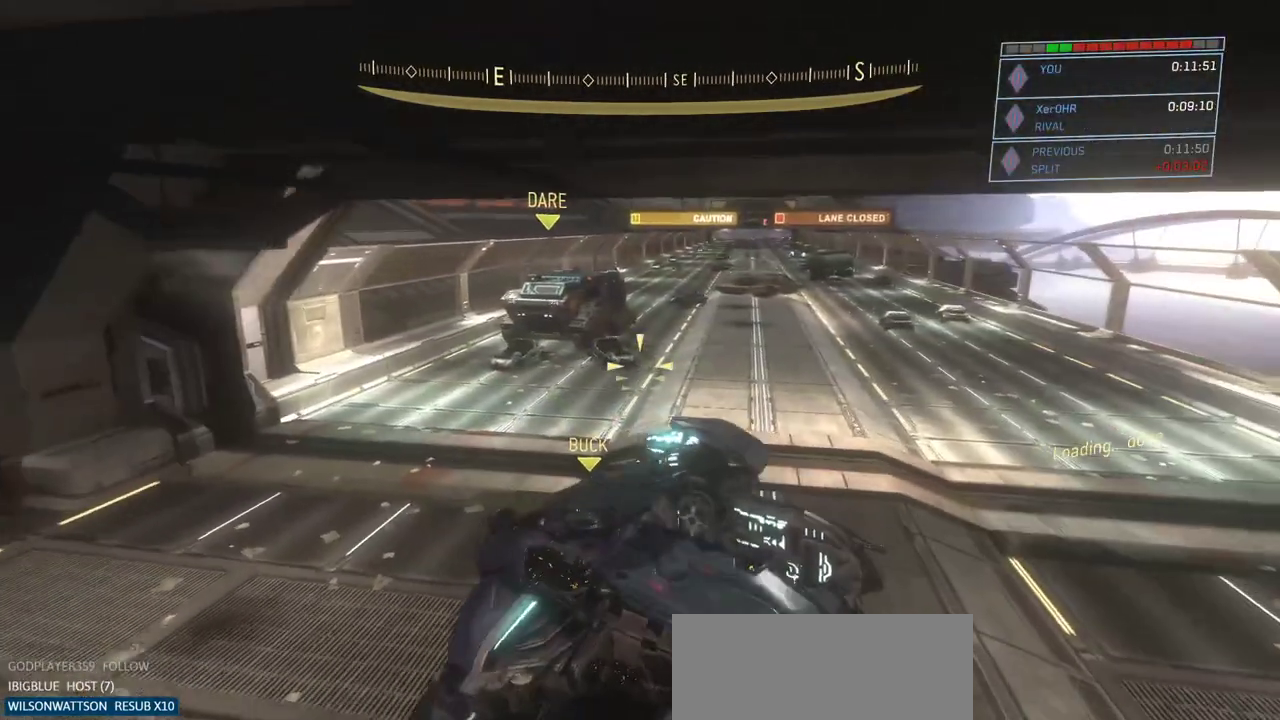
{"keys": [], "mouse": [], "events": [[100, "d", "up"]]}
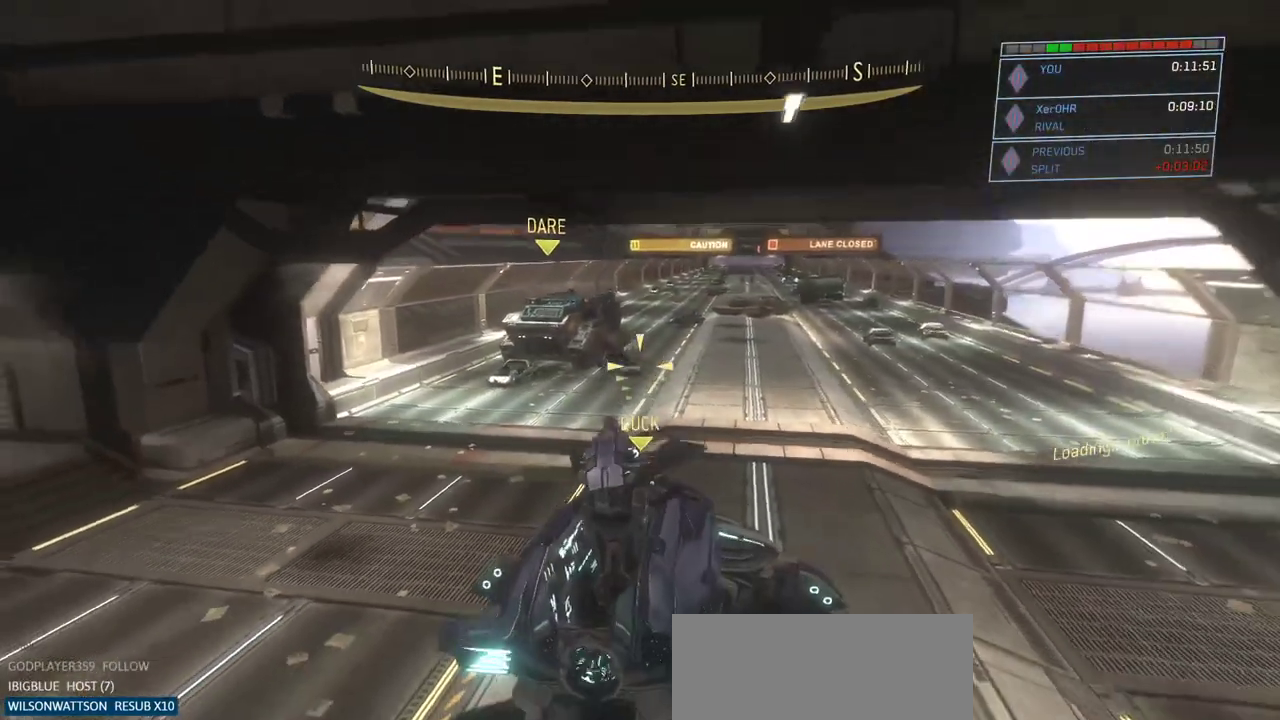
{"keys": ["a"], "mouse": []}
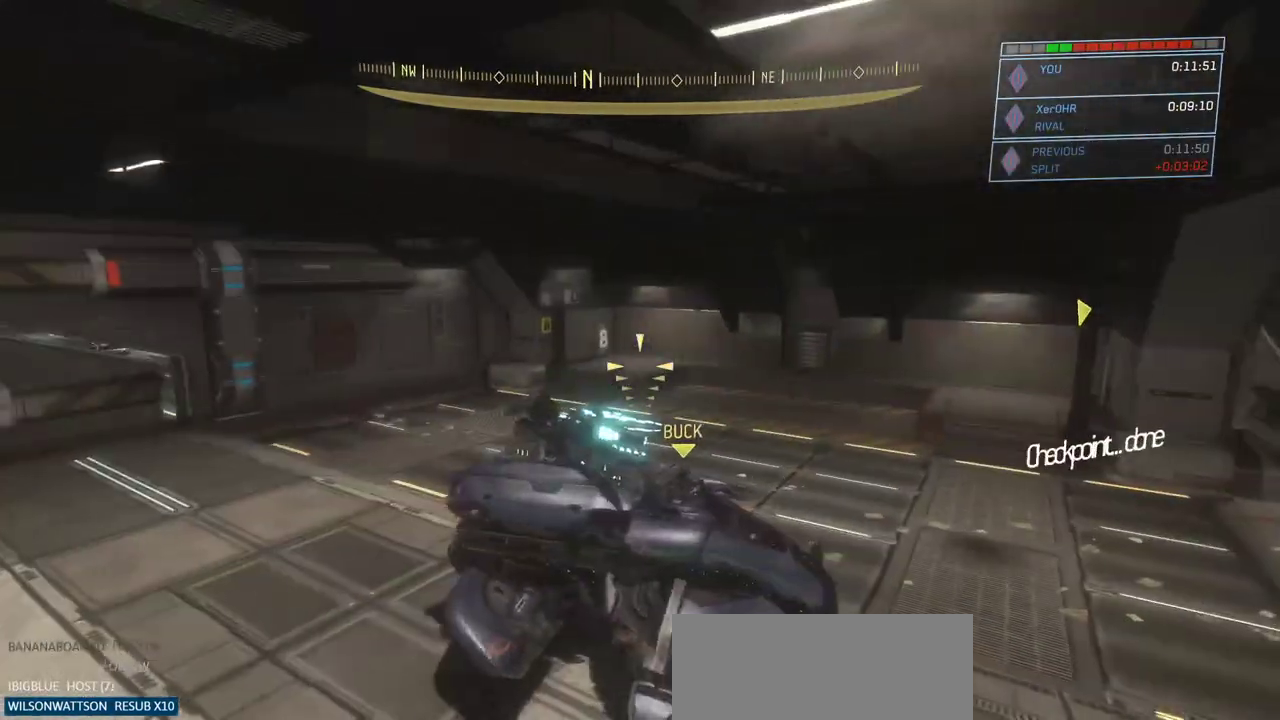
{"keys": ["d"], "mouse": [], "events": [[251, "a", "up"], [484, "d", "down"]]}
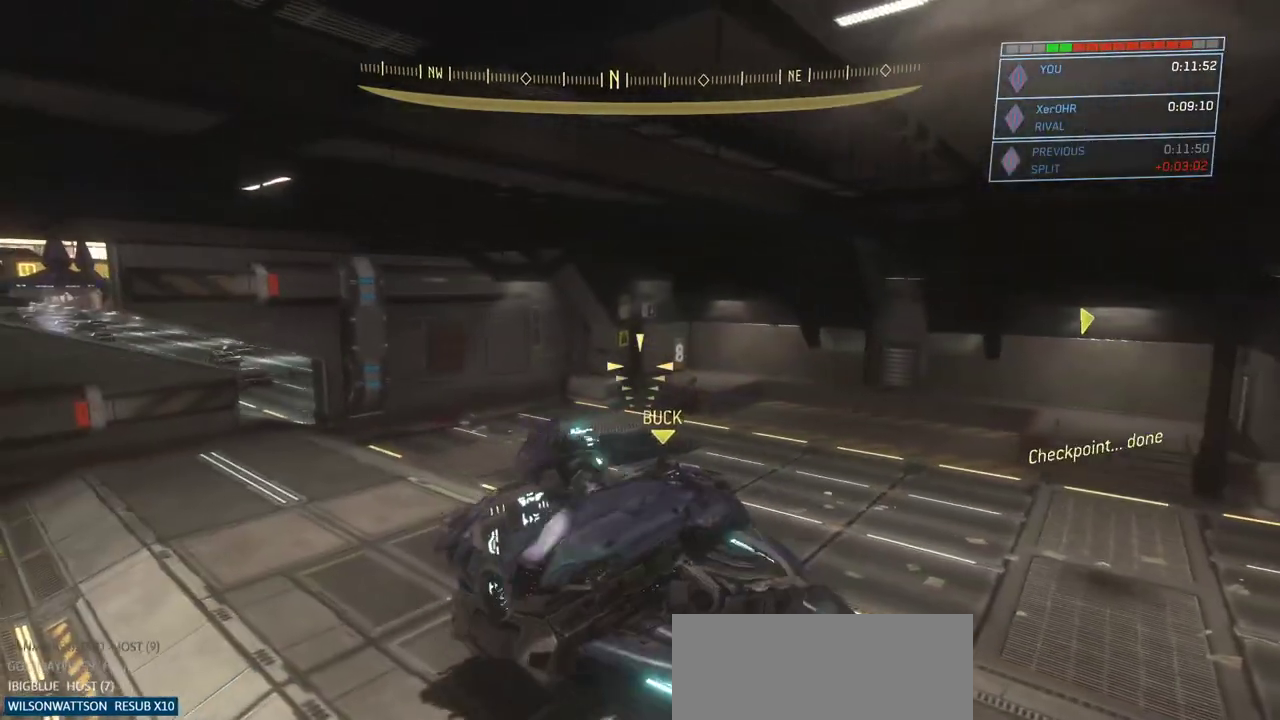
{"keys": [], "mouse": []}
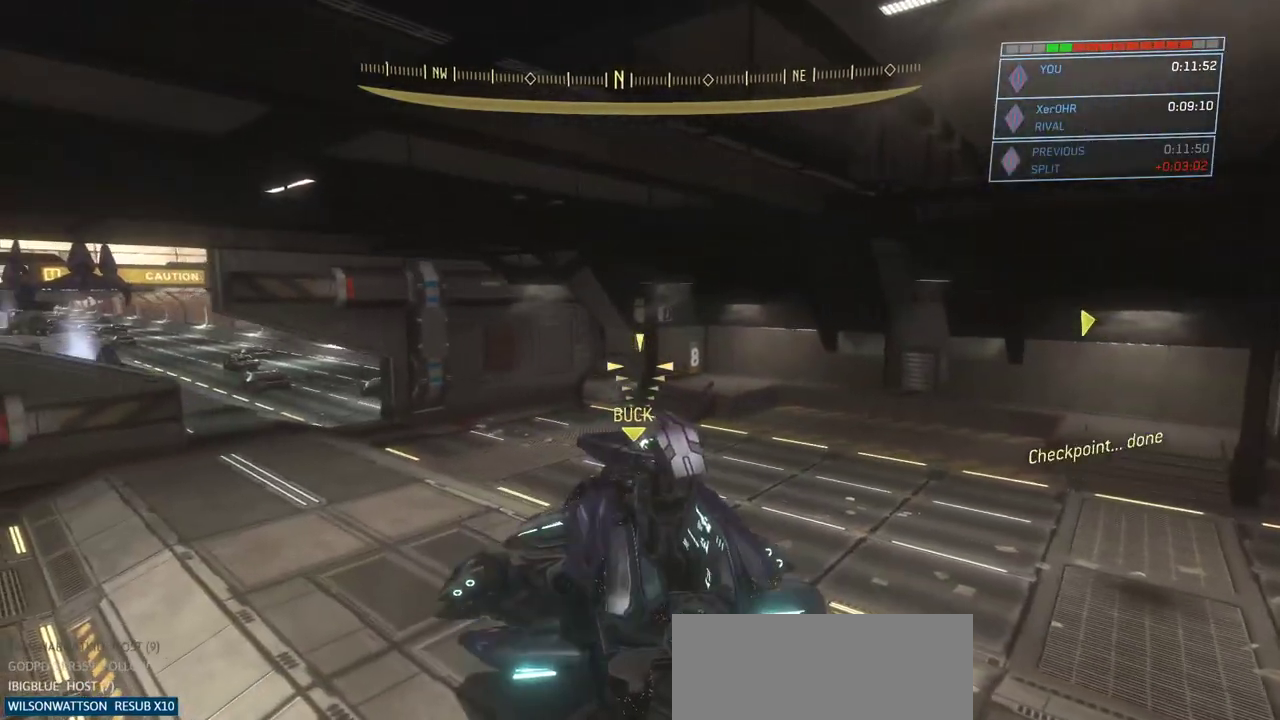
{"keys": ["a", "w"], "mouse": [], "events": [[84, "d", "down"], [134, "d", "up"], [234, "a", "down"], [251, "w", "down"]]}
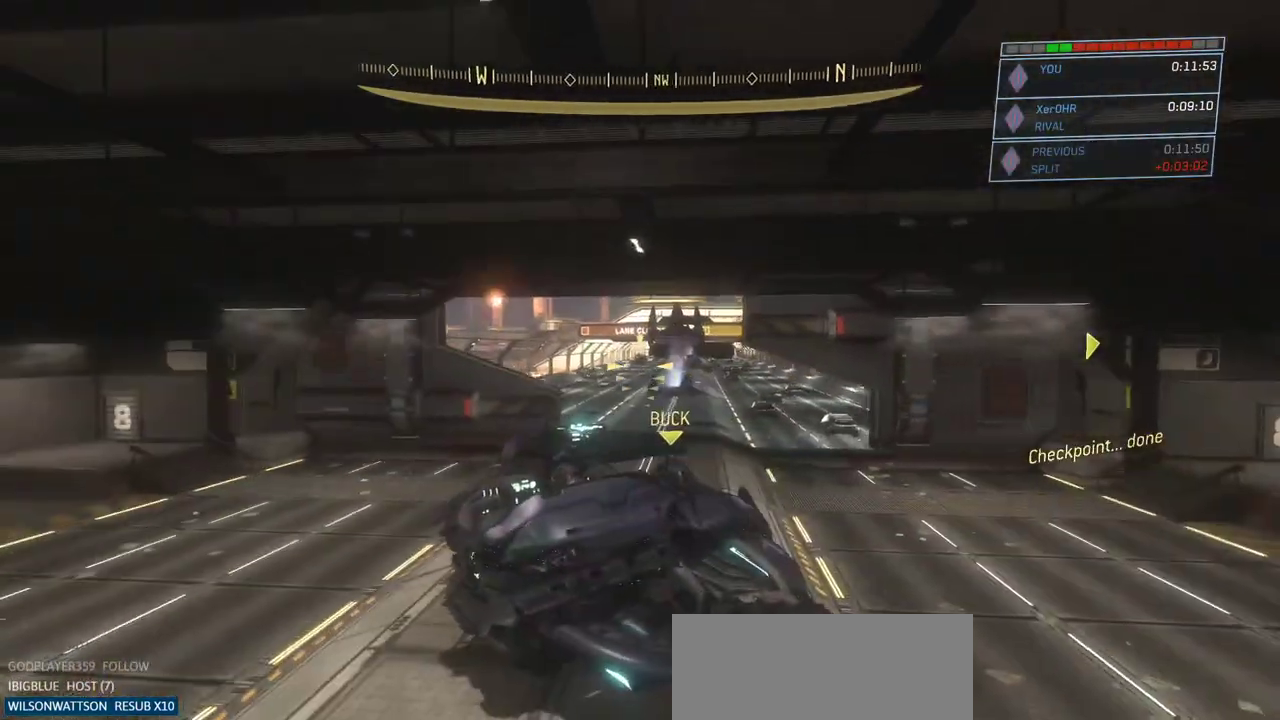
{"keys": ["w"], "mouse": [], "events": [[50, "a", "up"], [384, "escape", "down"], [467, "escape", "up"]]}
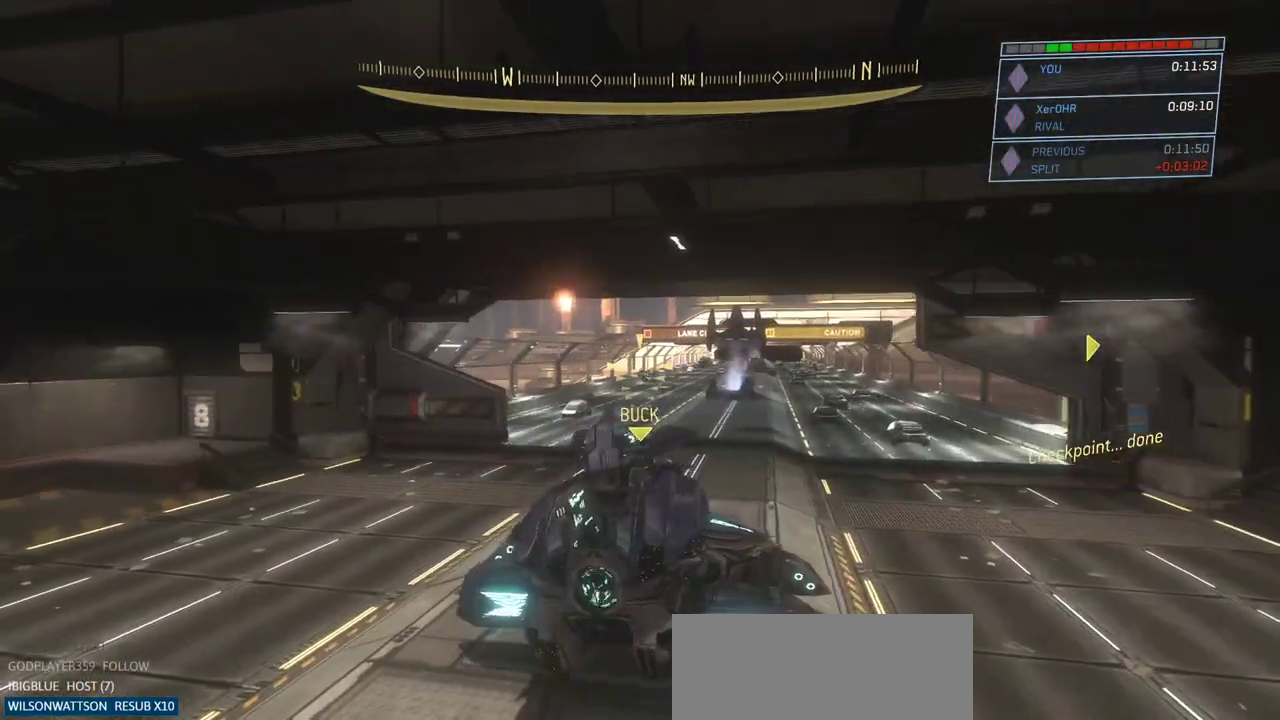
{"keys": ["w"], "mouse": ["right"], "events": [[501, "mouse_right", "down"]]}
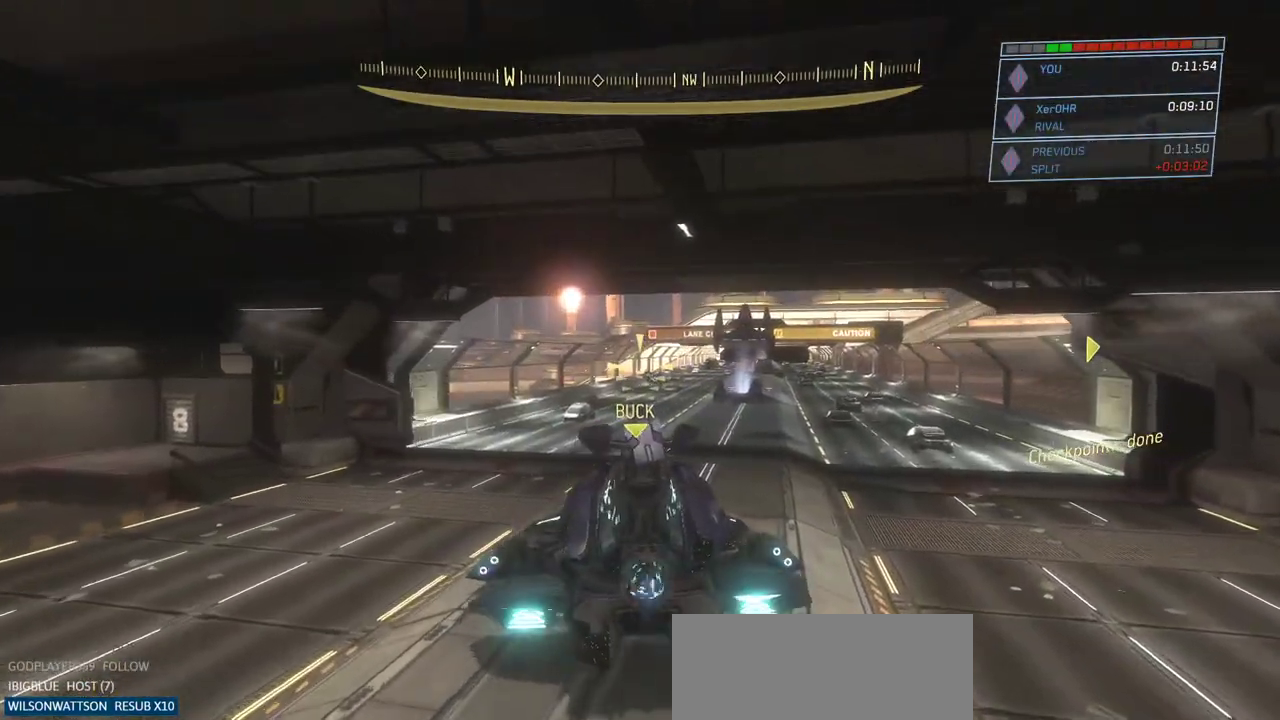
{"keys": ["w"], "mouse": ["right"], "events": []}
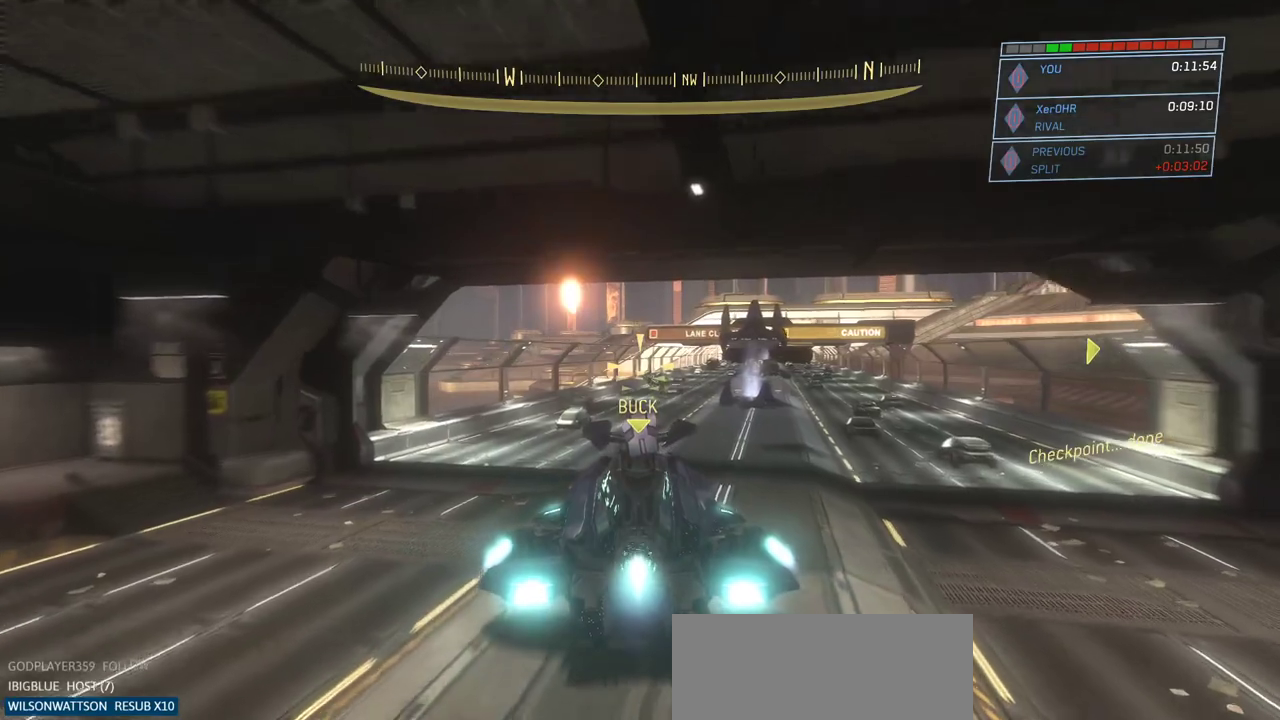
{"keys": ["w"], "mouse": ["right"], "events": []}
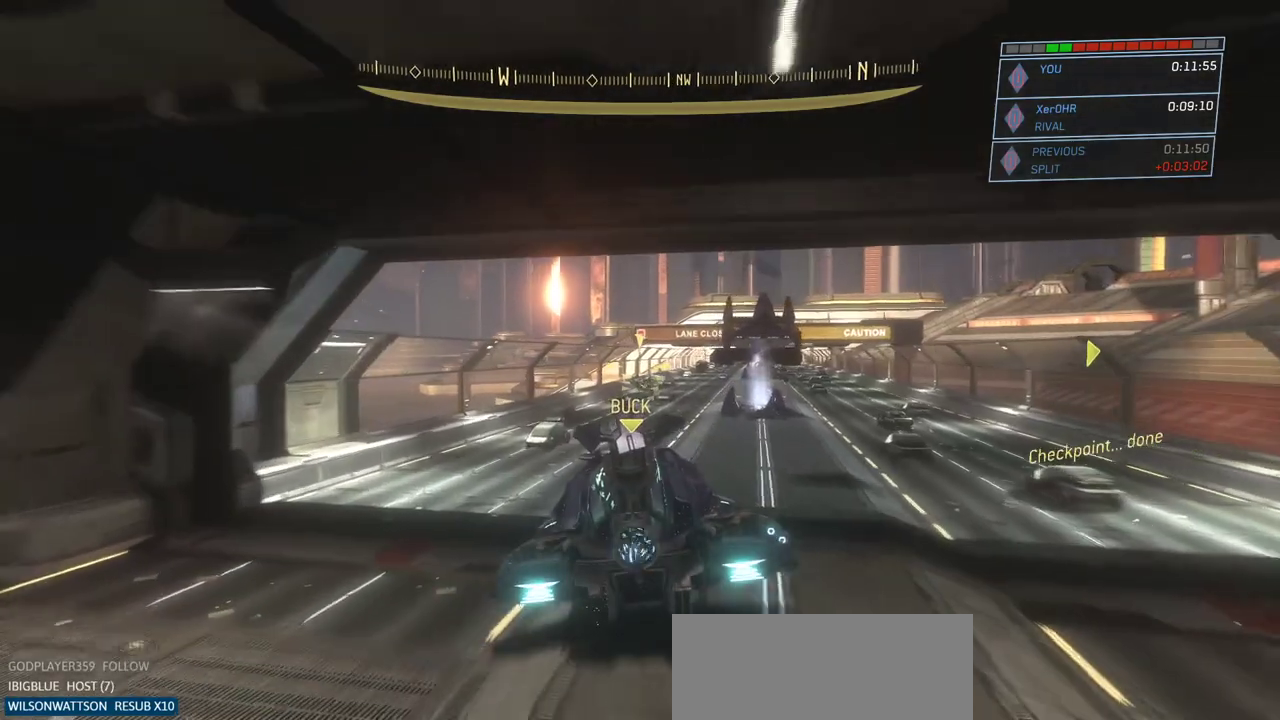
{"keys": ["w"], "mouse": ["right"], "events": [[350, "mouse_right", "up"], [450, "mouse_right", "down"]]}